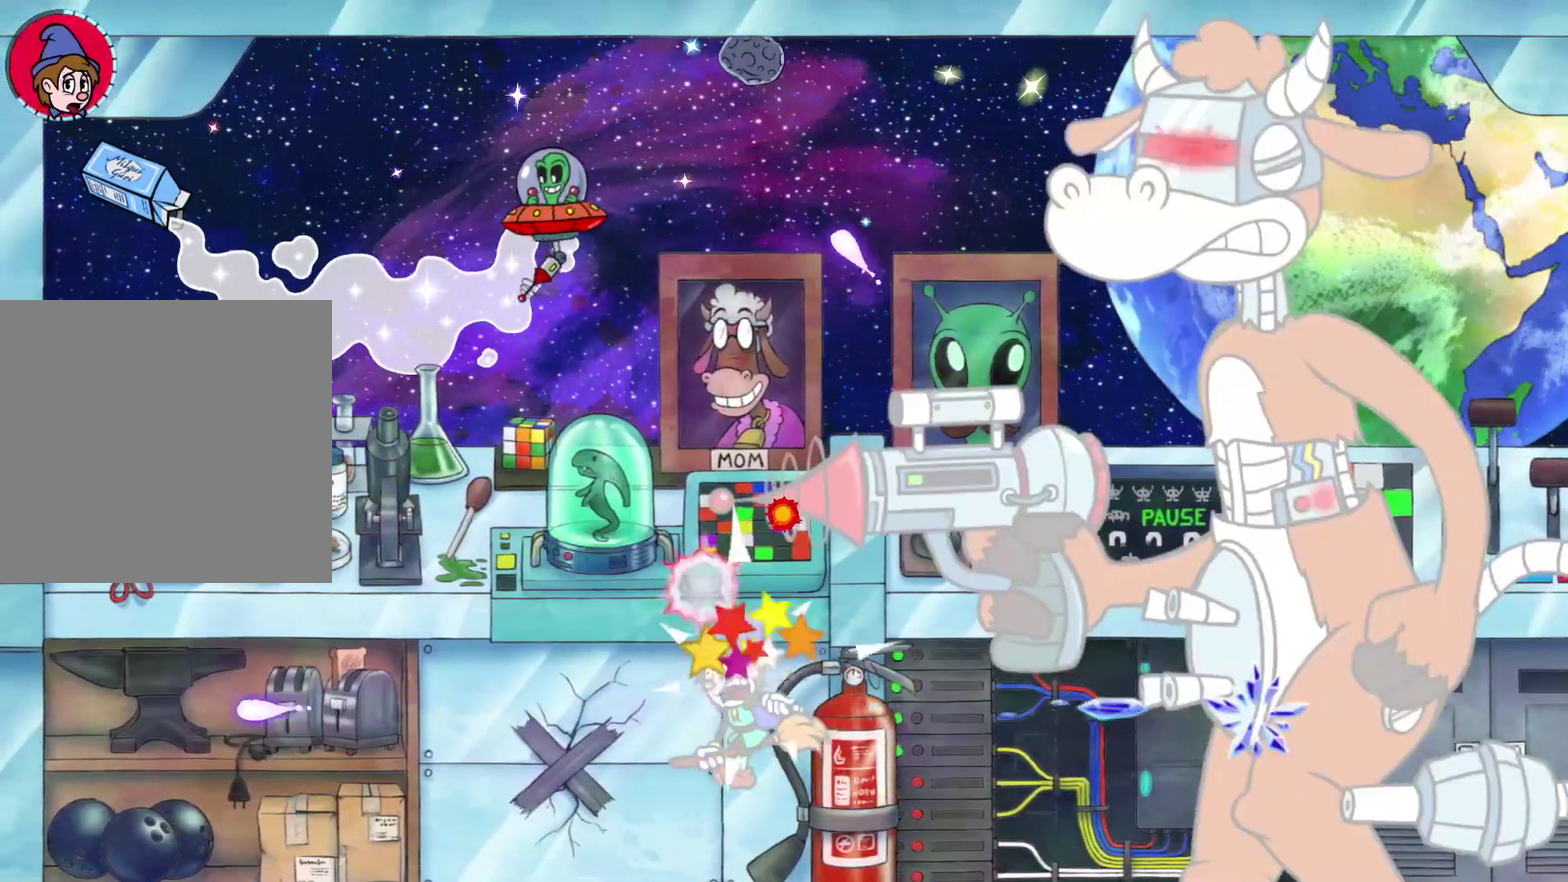
Gameplay with a controller (Xbox layout); each line is a JSON object with the inputs held at the frame after it. "events" lists button and stick changes between this image and that frame as [ms after this image, input, new state], when the widget could be followed in between. Not read: right_stick.
{"buttons": ["X"], "left_stick": "center", "events": [[100, "left_stick", "center"]]}
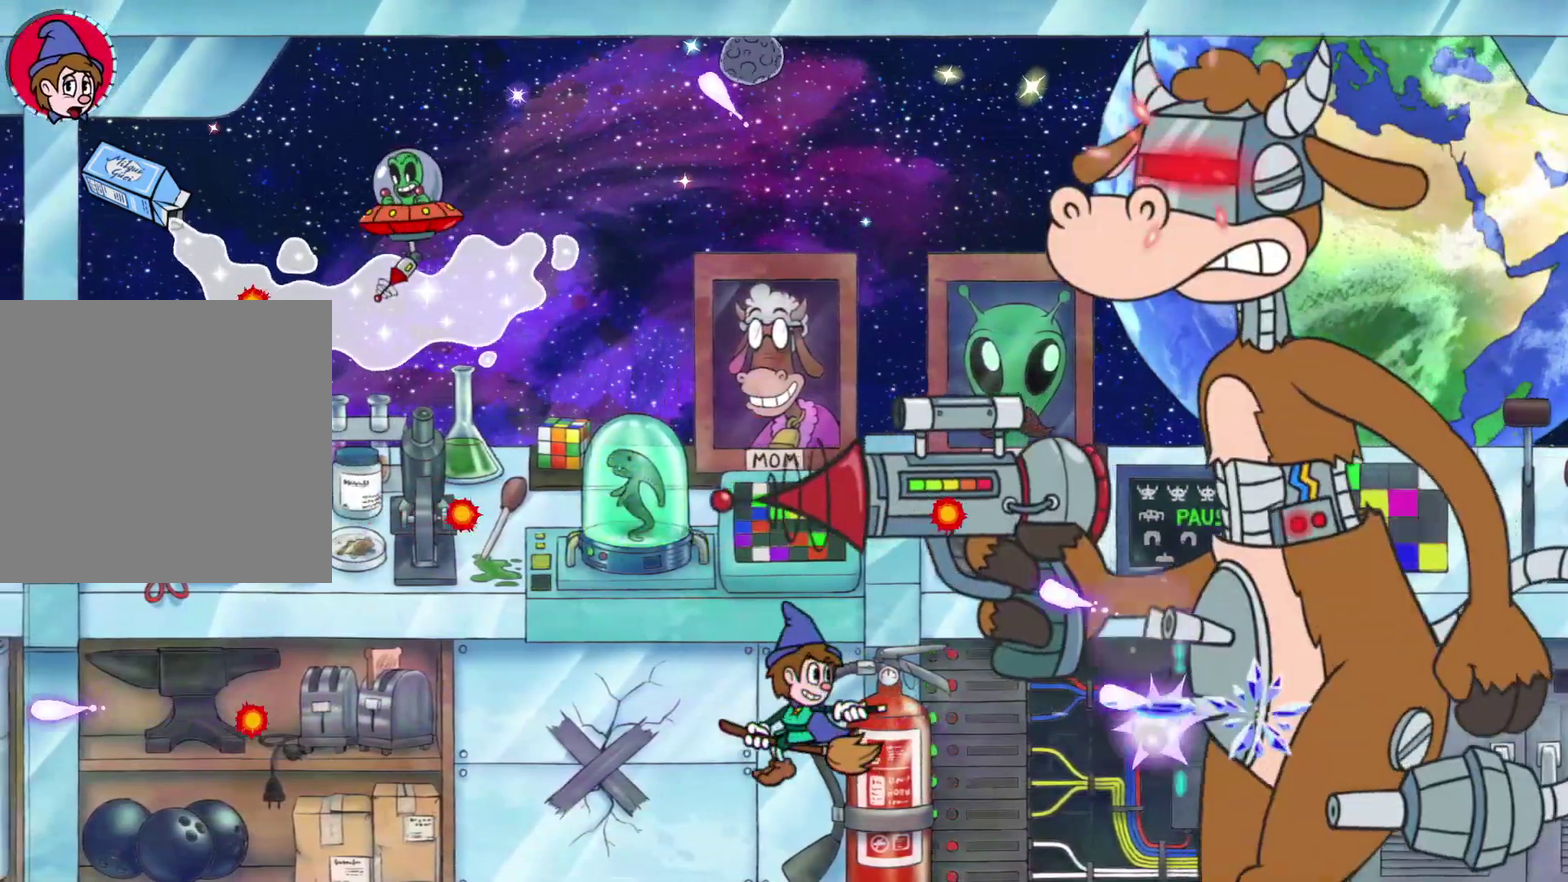
{"buttons": ["X"], "left_stick": "left", "events": [[233, "left_stick", "left"]]}
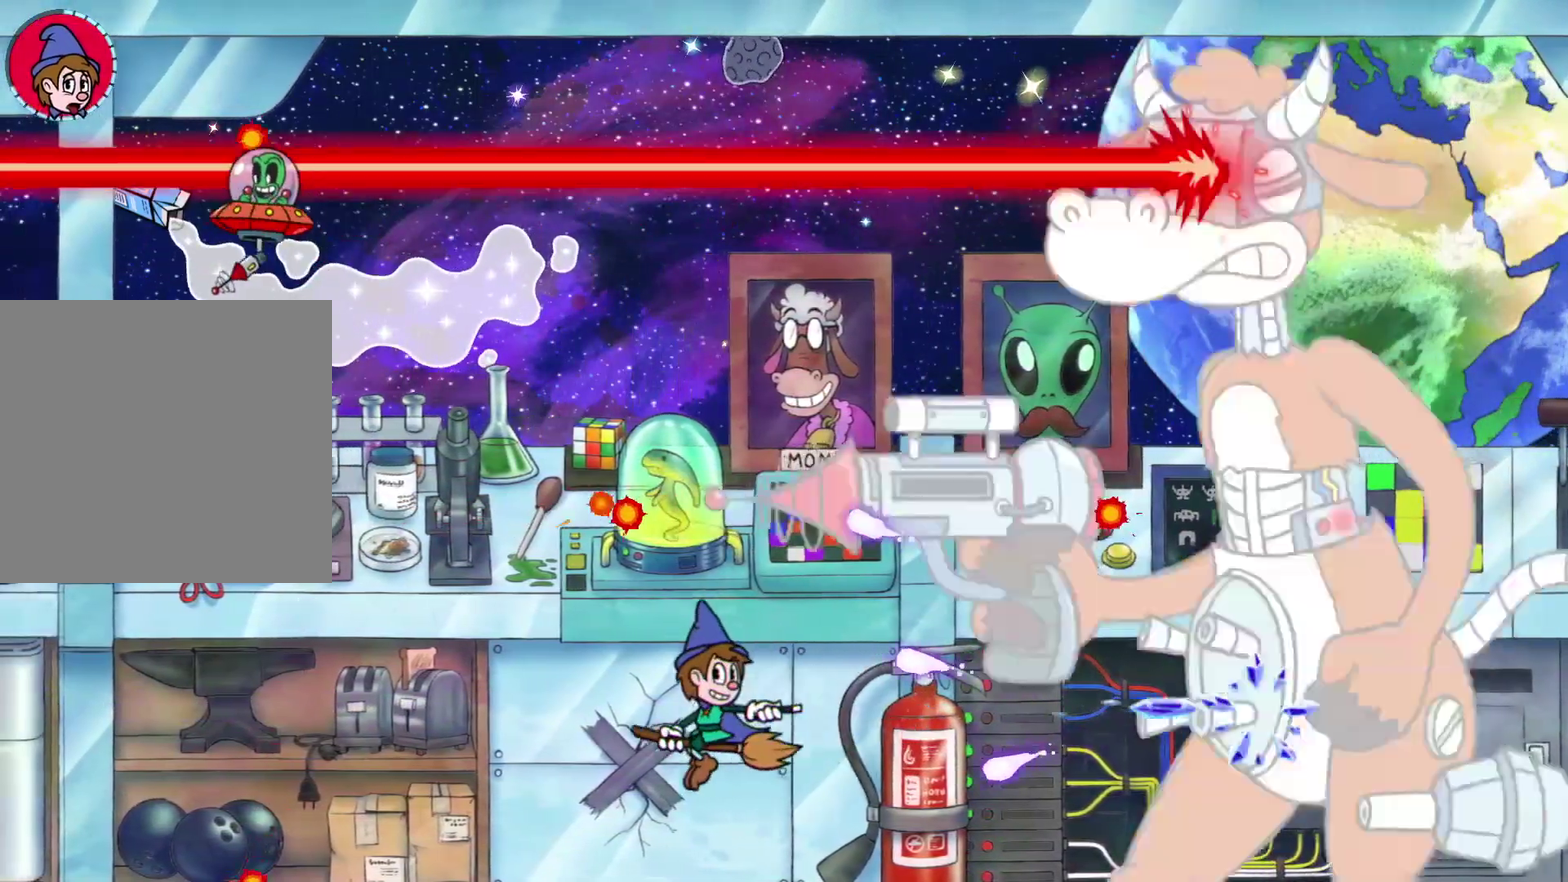
{"buttons": ["X"], "left_stick": "center", "events": [[83, "left_stick", "center"], [200, "left_stick", "left"], [367, "left_stick", "center"]]}
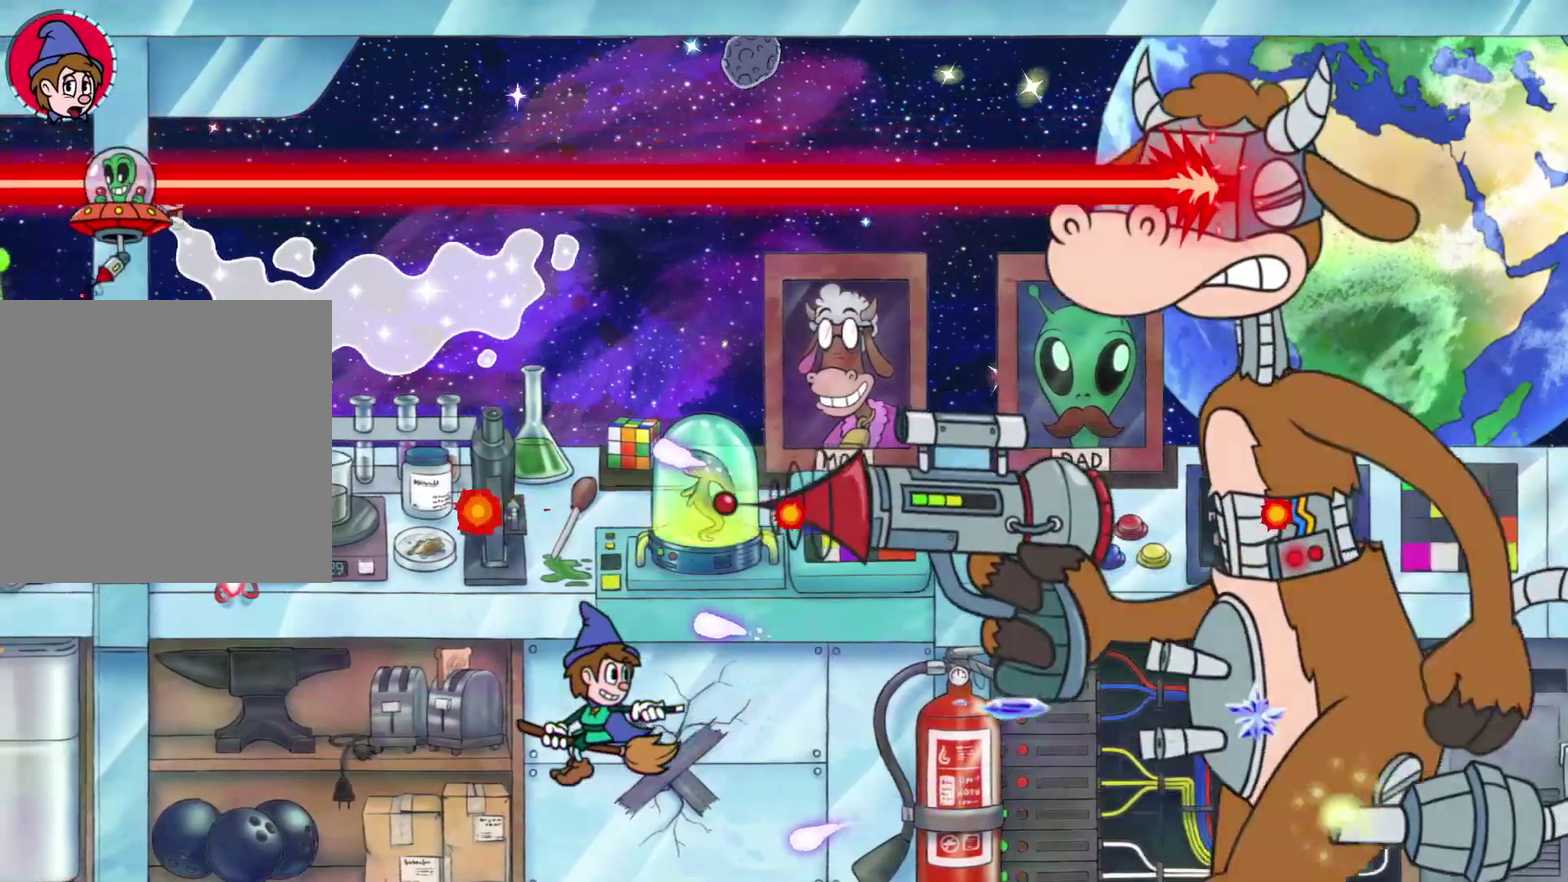
{"buttons": ["X"], "left_stick": "center", "events": []}
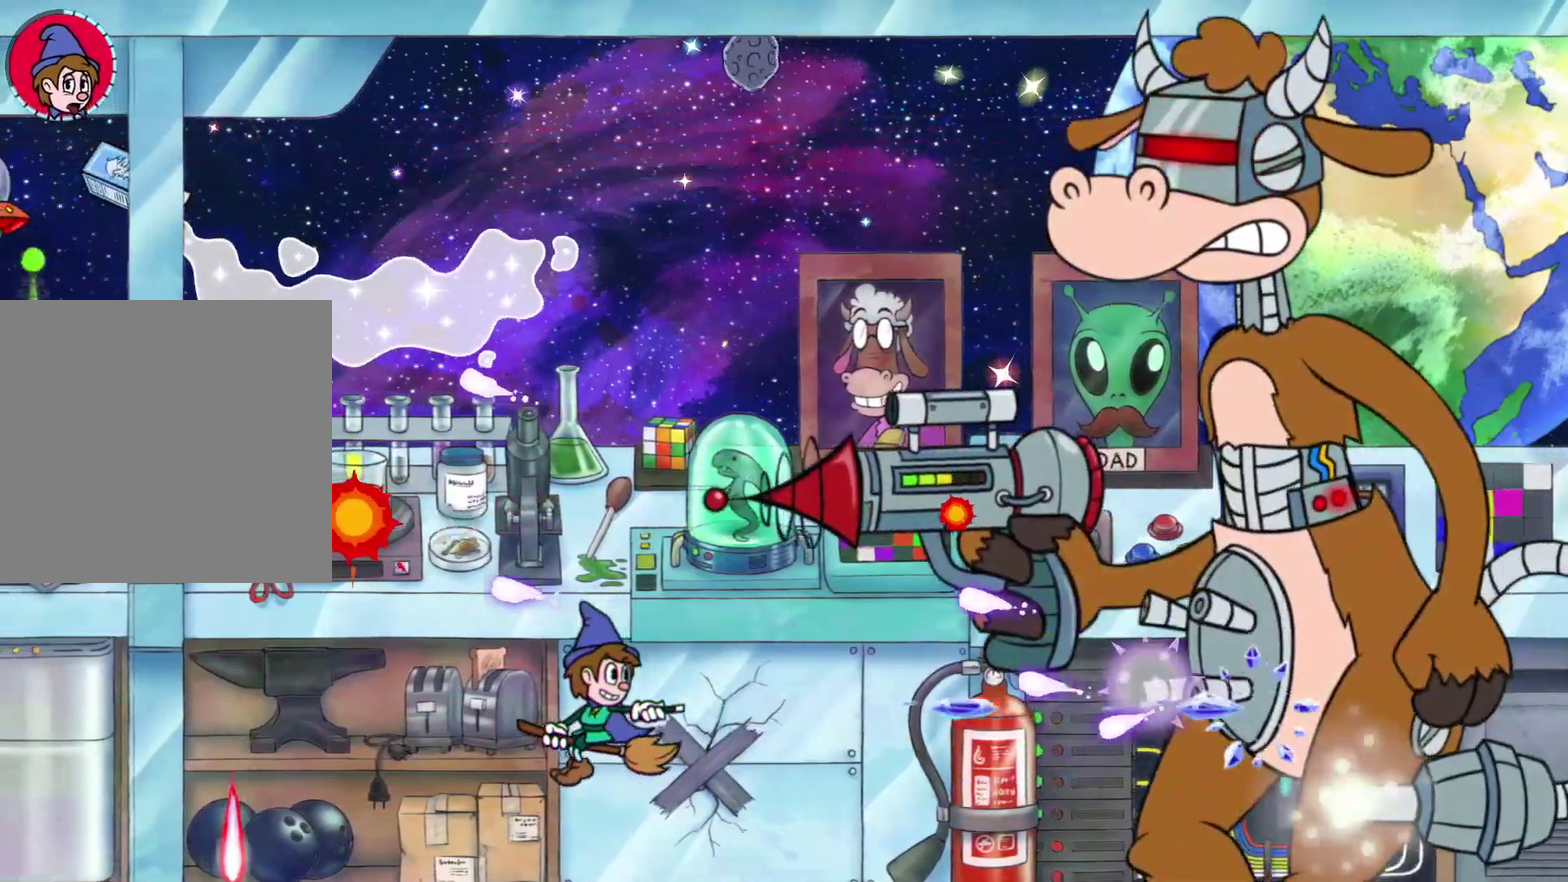
{"buttons": ["X"], "left_stick": "center", "events": []}
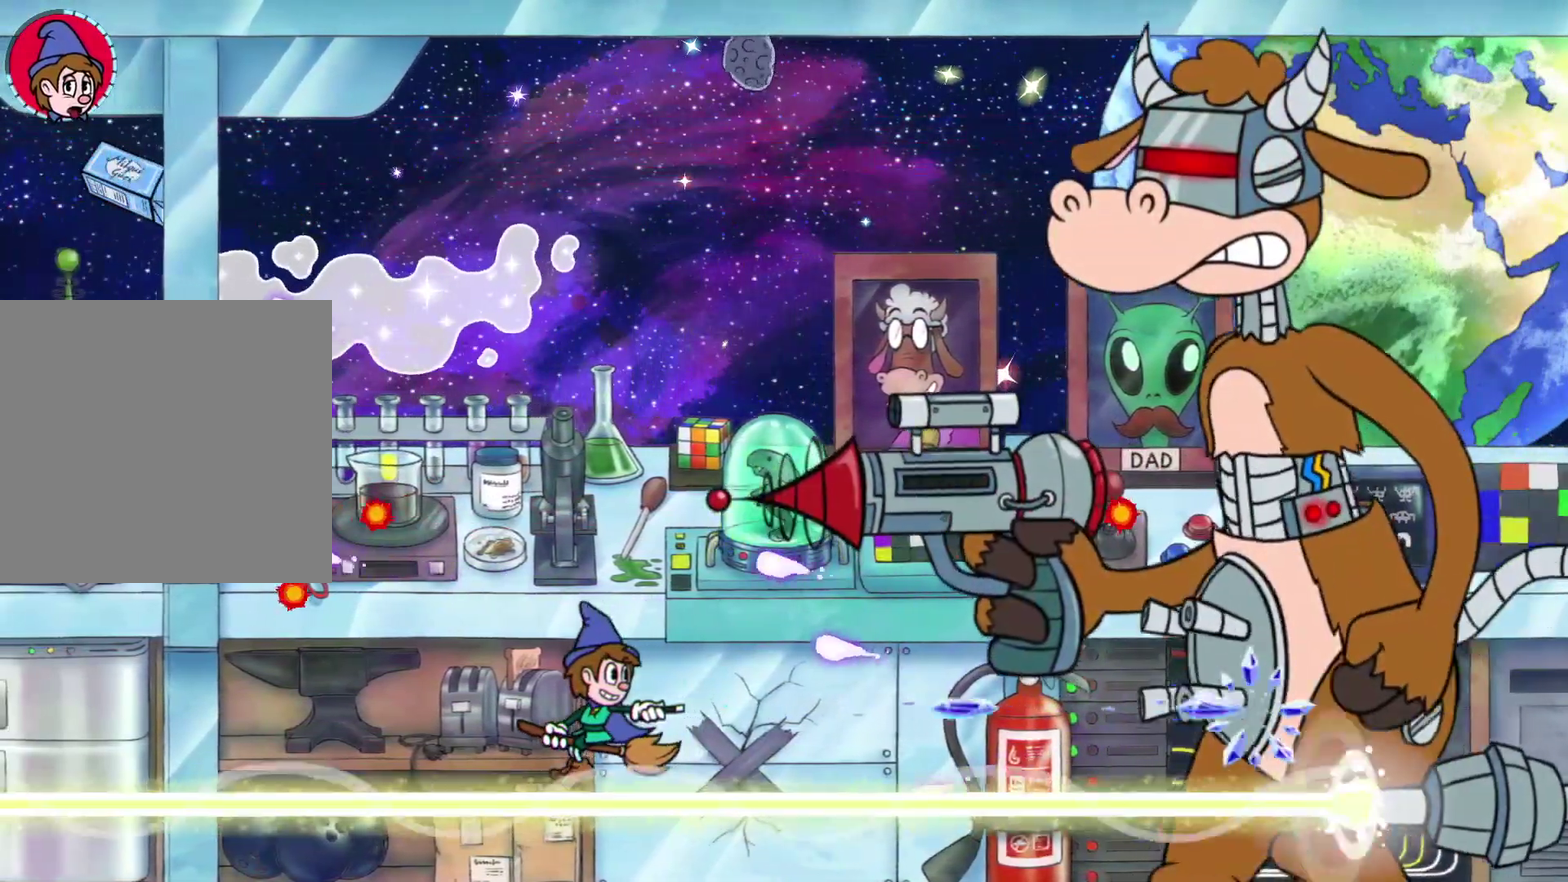
{"buttons": ["X"], "left_stick": "center", "events": []}
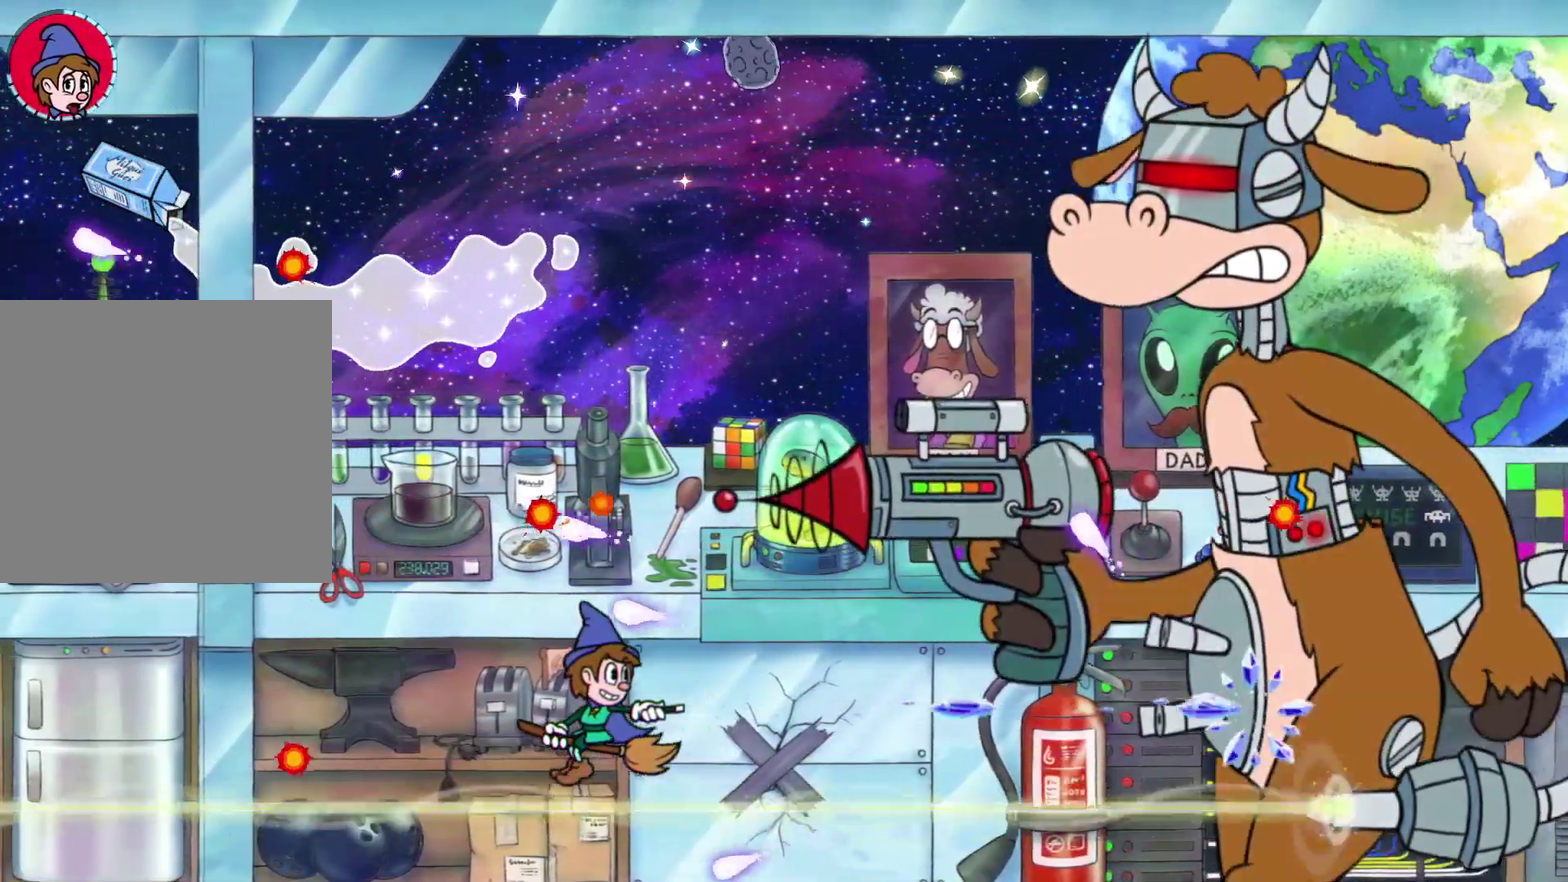
{"buttons": ["X"], "left_stick": "center", "events": []}
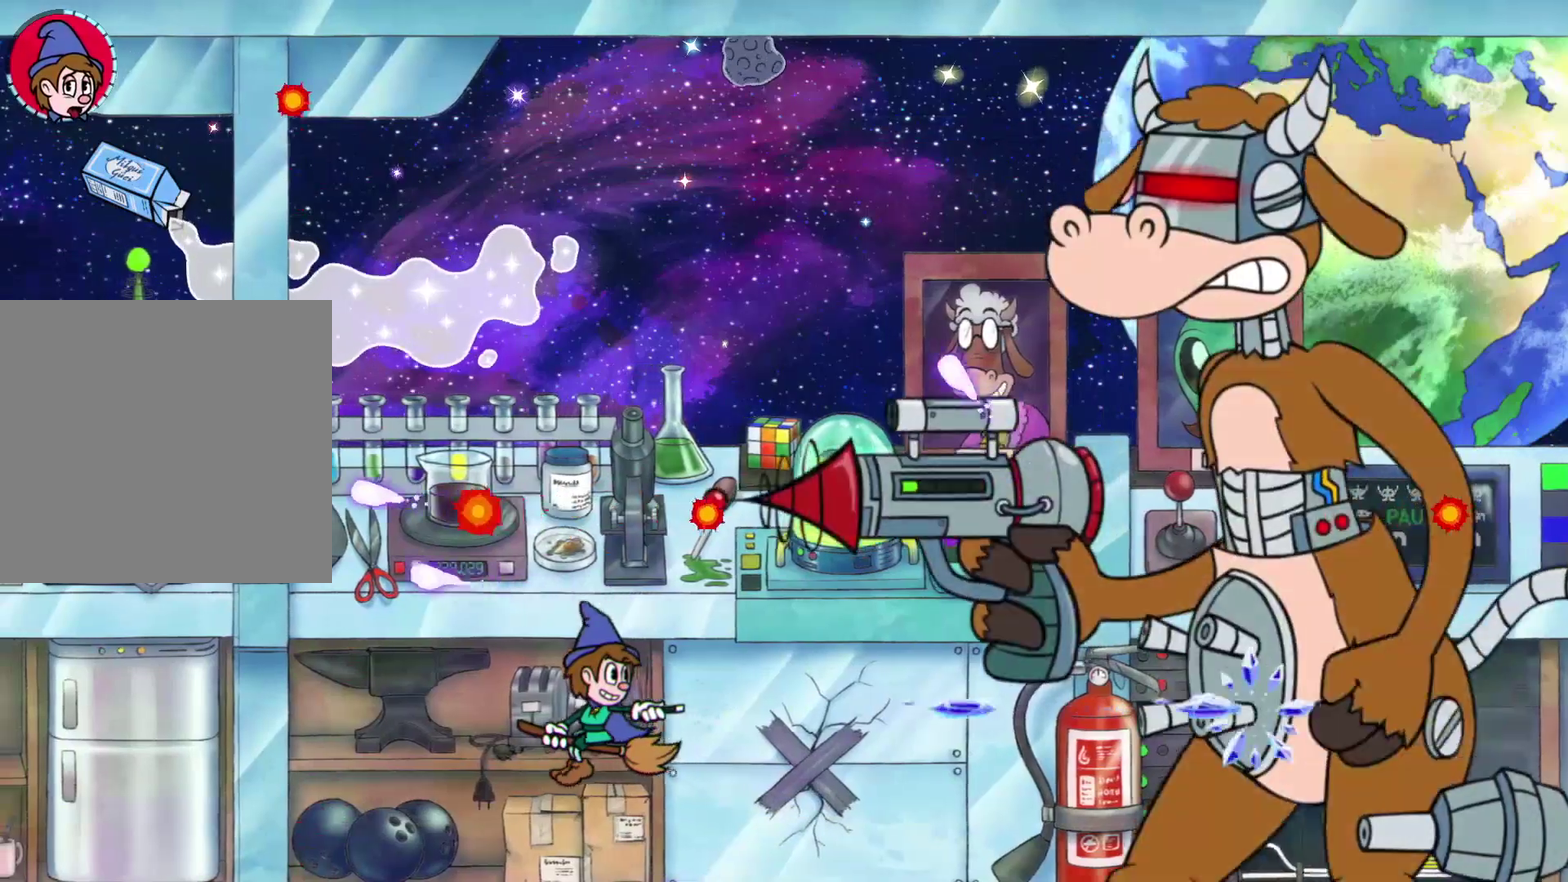
{"buttons": ["X"], "left_stick": "center", "events": []}
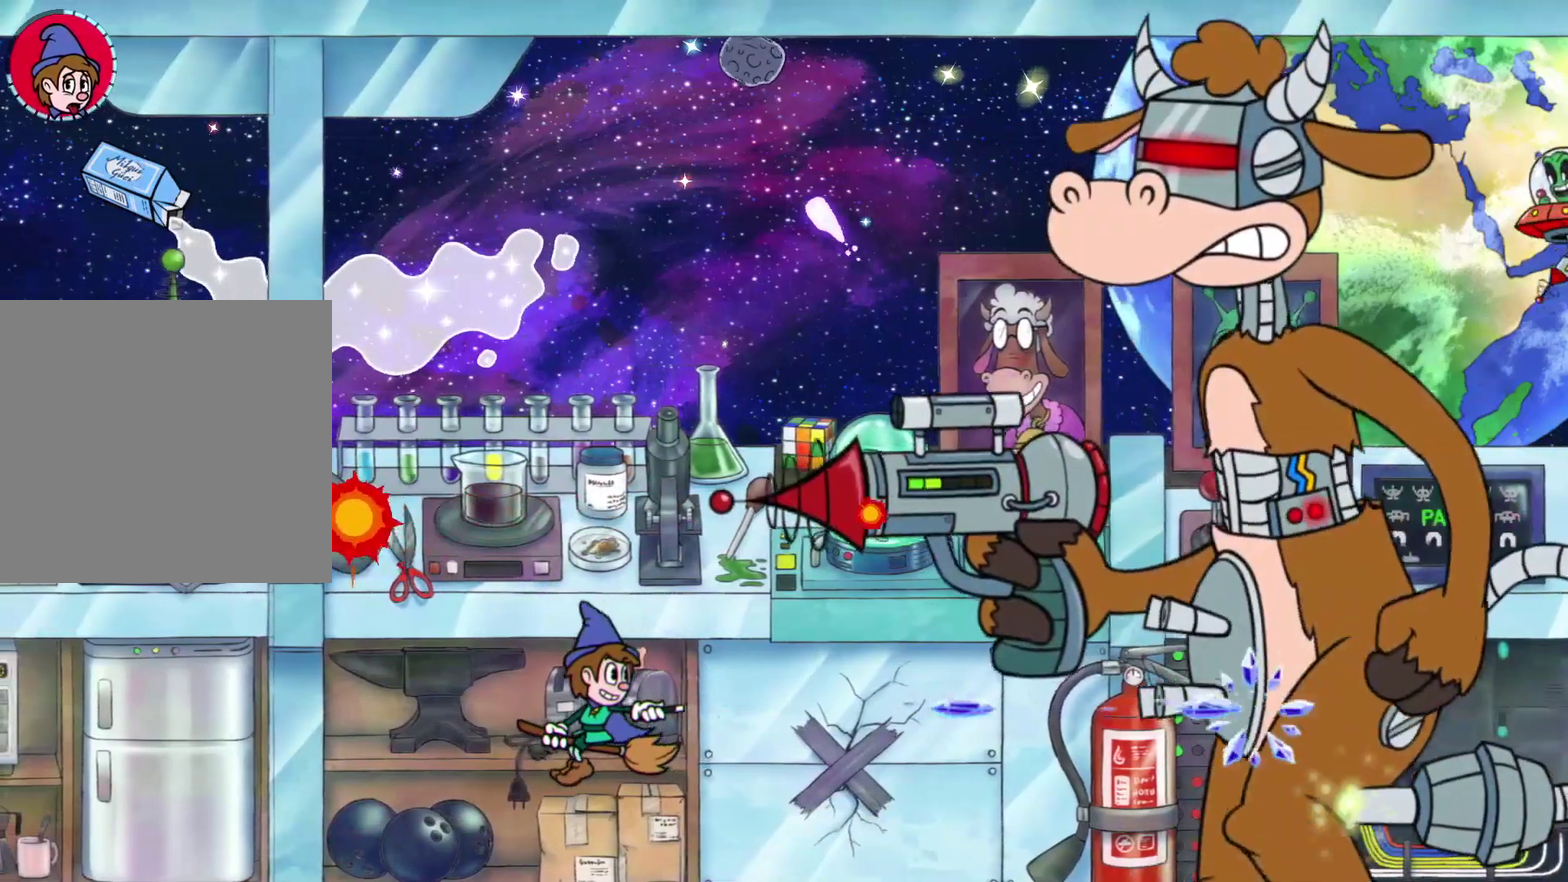
{"buttons": ["X"], "left_stick": "center", "events": []}
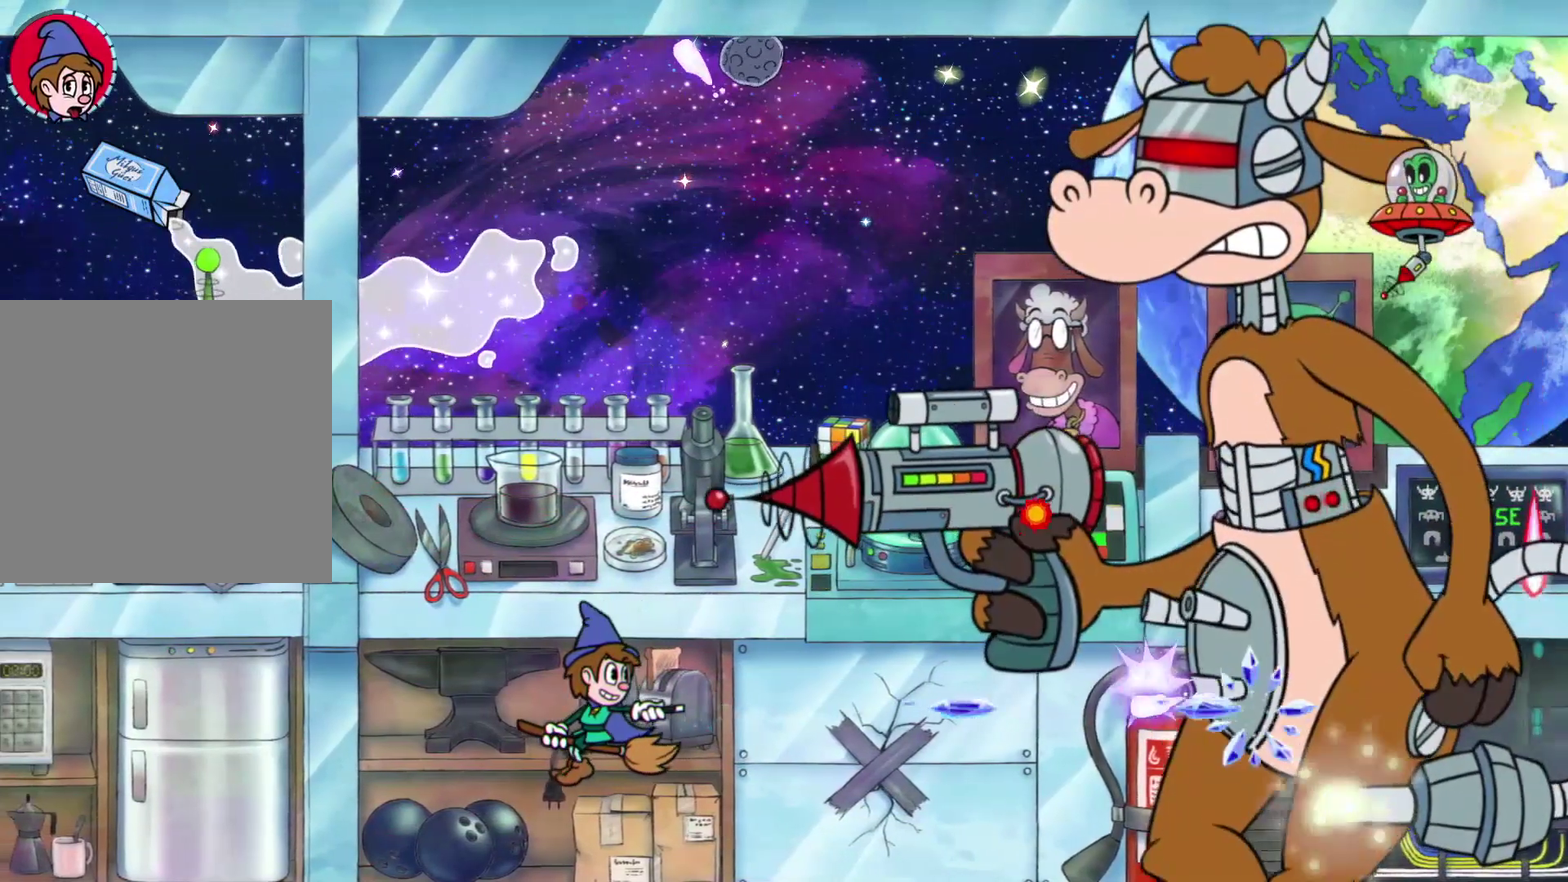
{"buttons": ["X"], "left_stick": "center", "events": []}
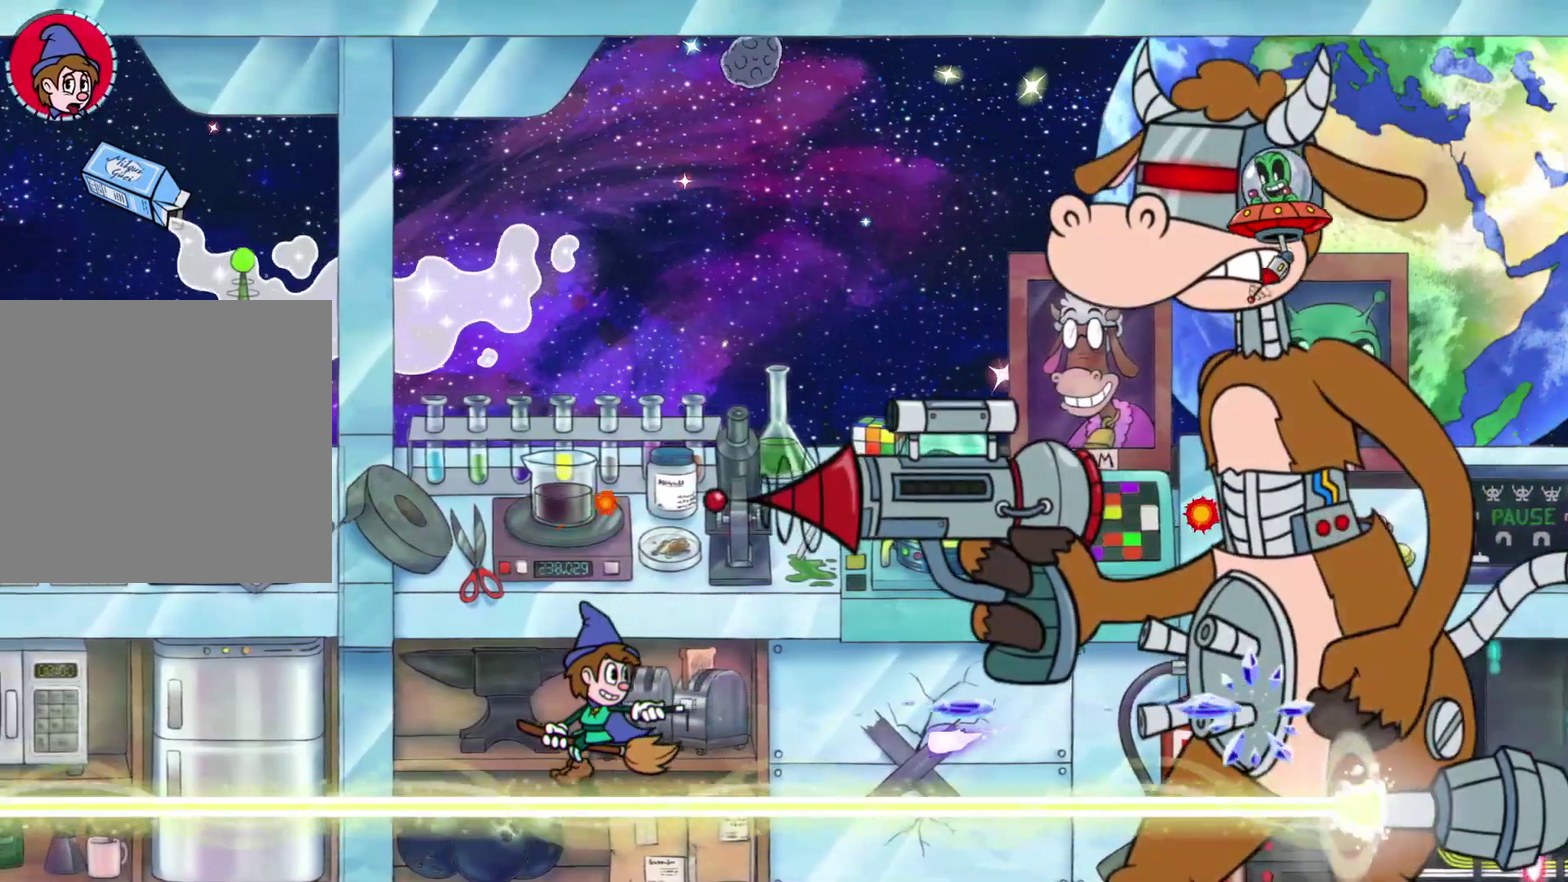
{"buttons": ["X"], "left_stick": "center", "events": []}
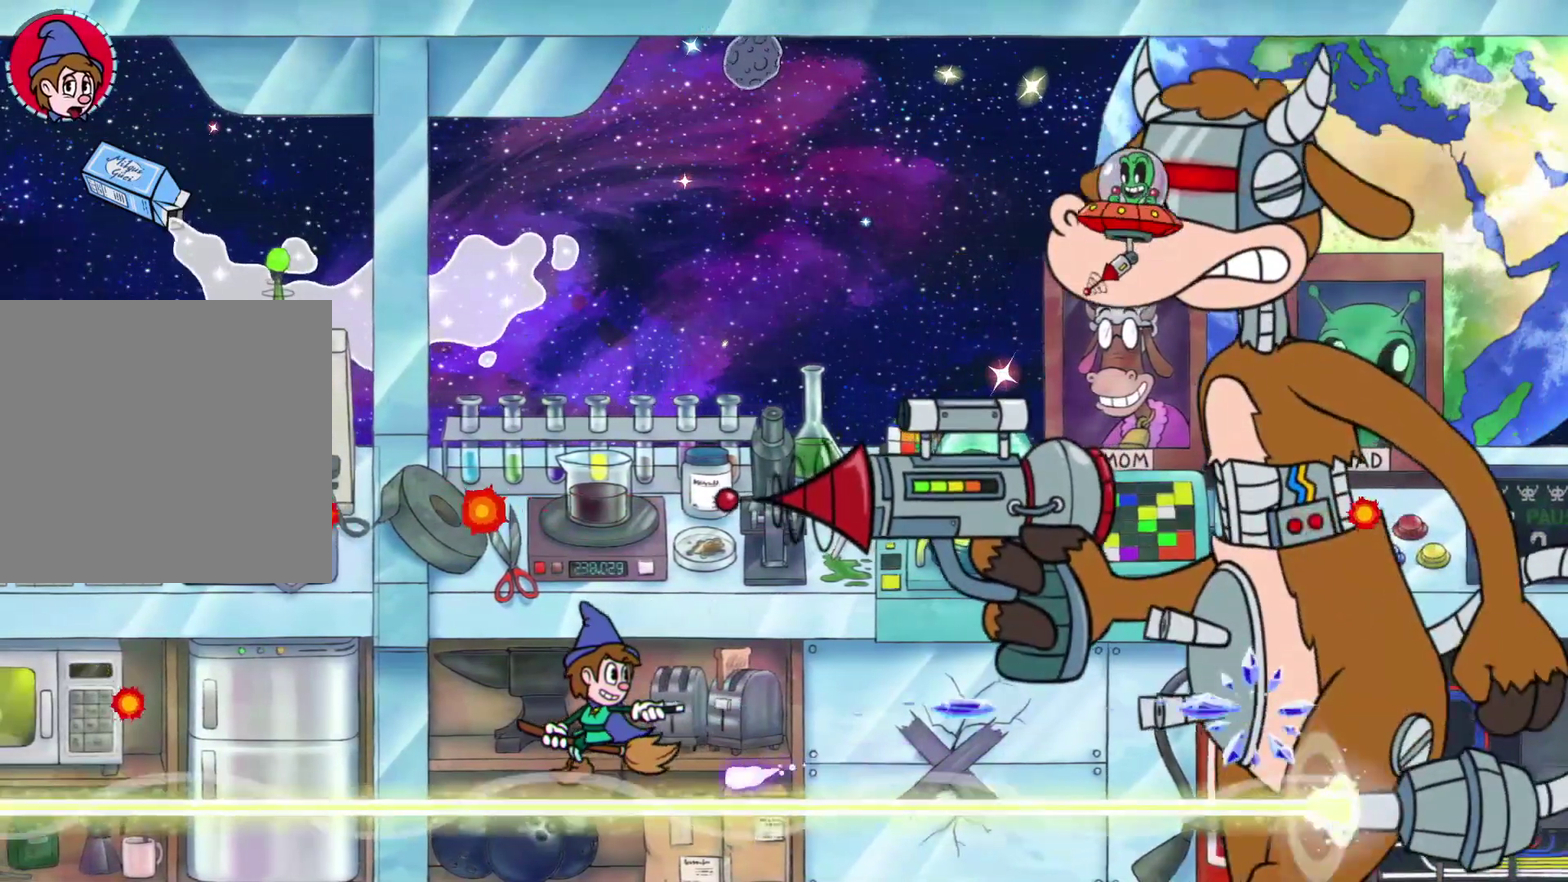
{"buttons": ["X"], "left_stick": "center", "events": []}
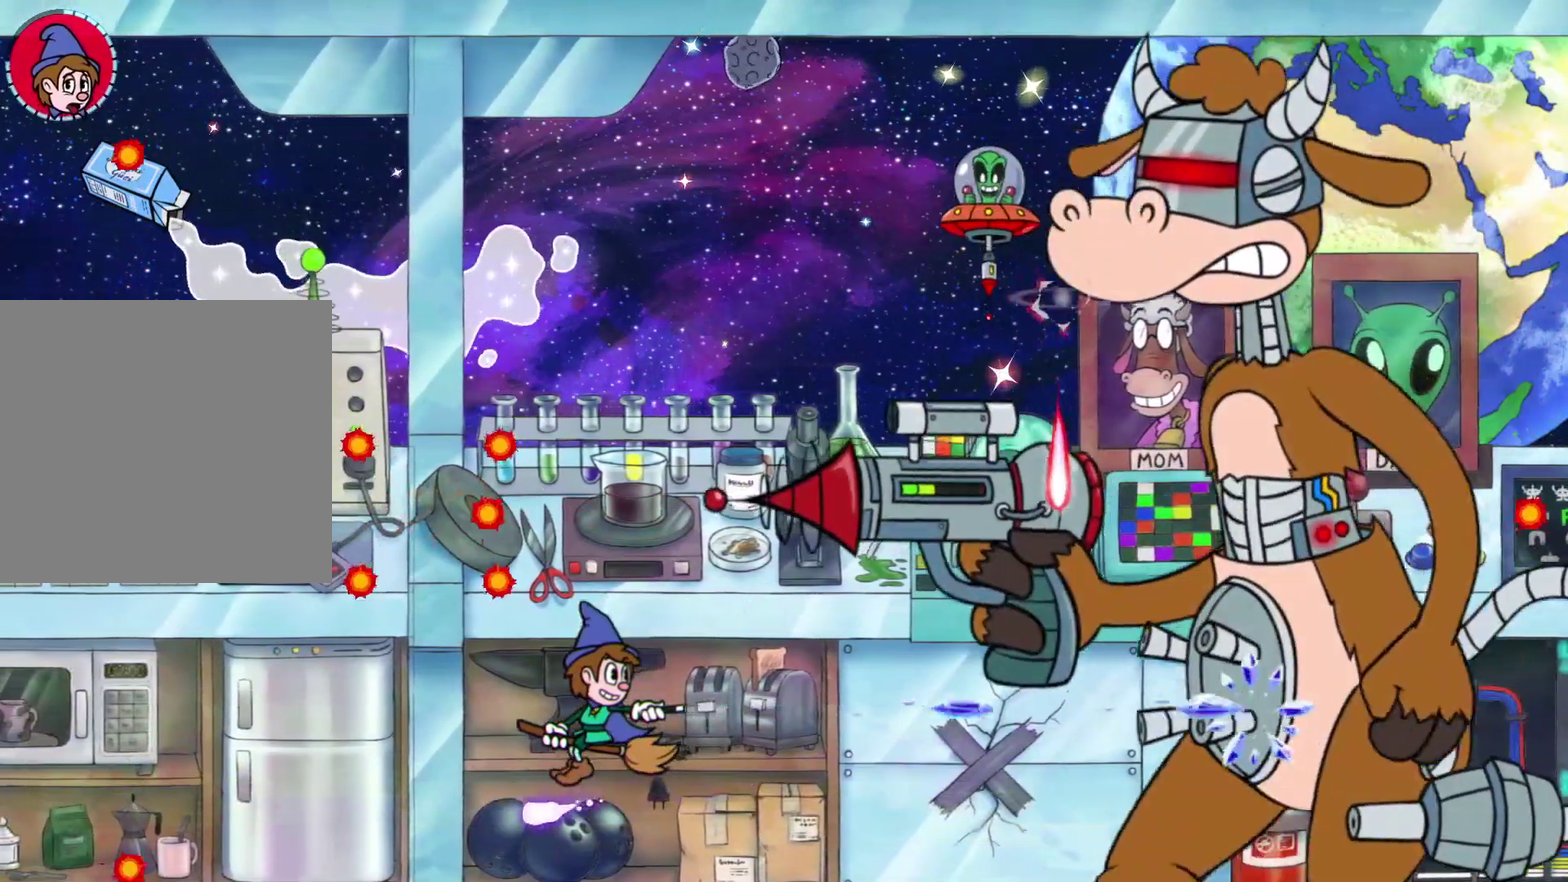
{"buttons": ["X"], "left_stick": "right", "events": [[50, "left_stick", "right"], [200, "left_stick", "center"], [450, "left_stick", "right"]]}
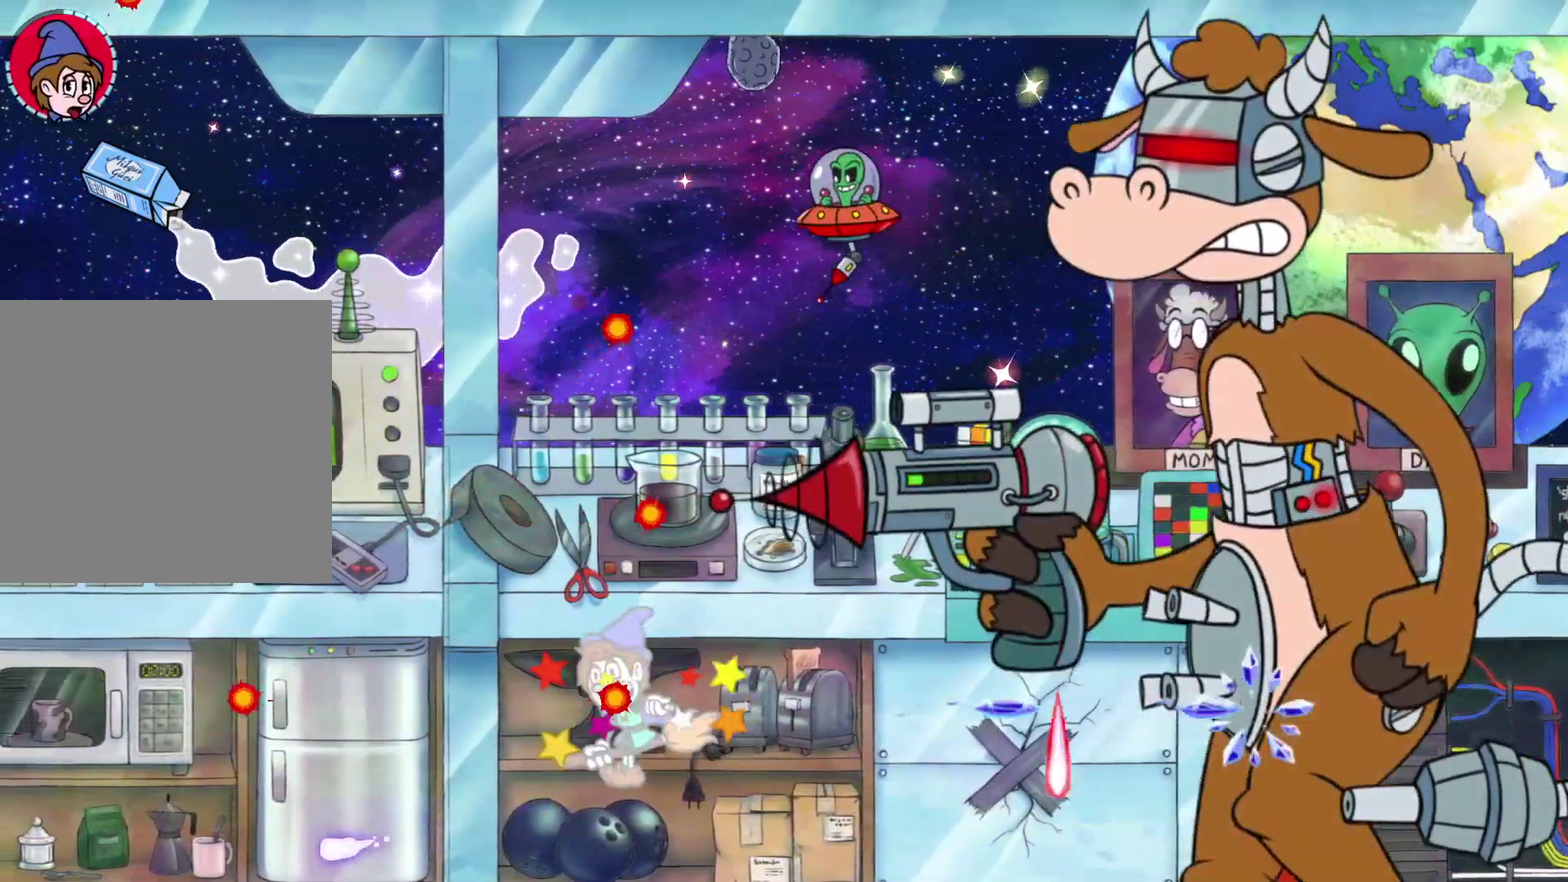
{"buttons": ["X"], "left_stick": "center", "events": [[133, "left_stick", "center"]]}
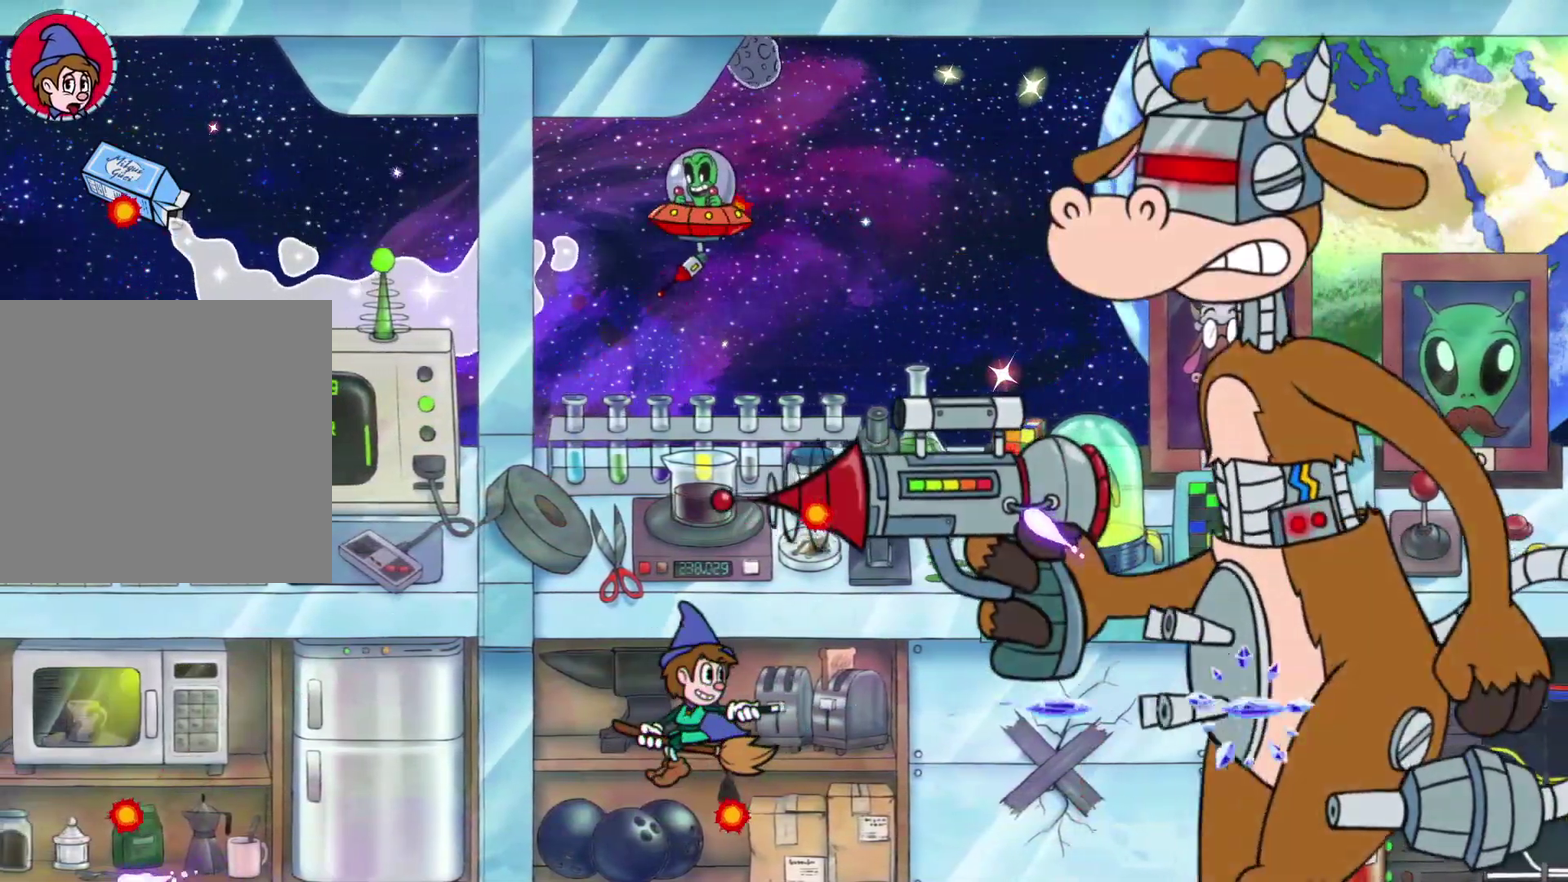
{"buttons": ["X"], "left_stick": "right", "events": [[383, "left_stick", "right"]]}
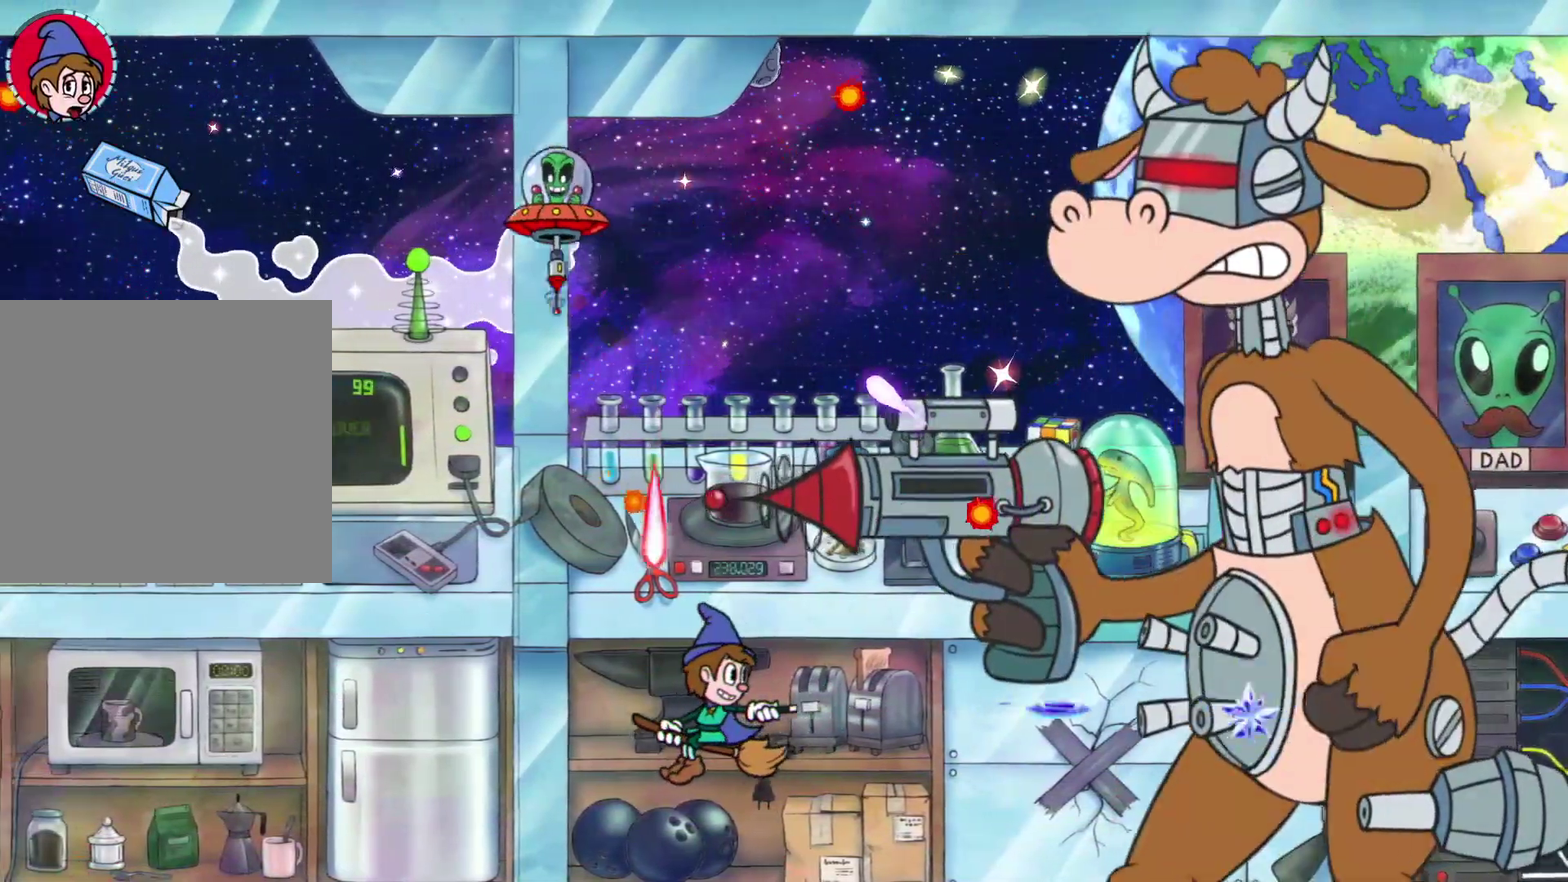
{"buttons": ["X"], "left_stick": "center", "events": [[117, "left_stick", "center"]]}
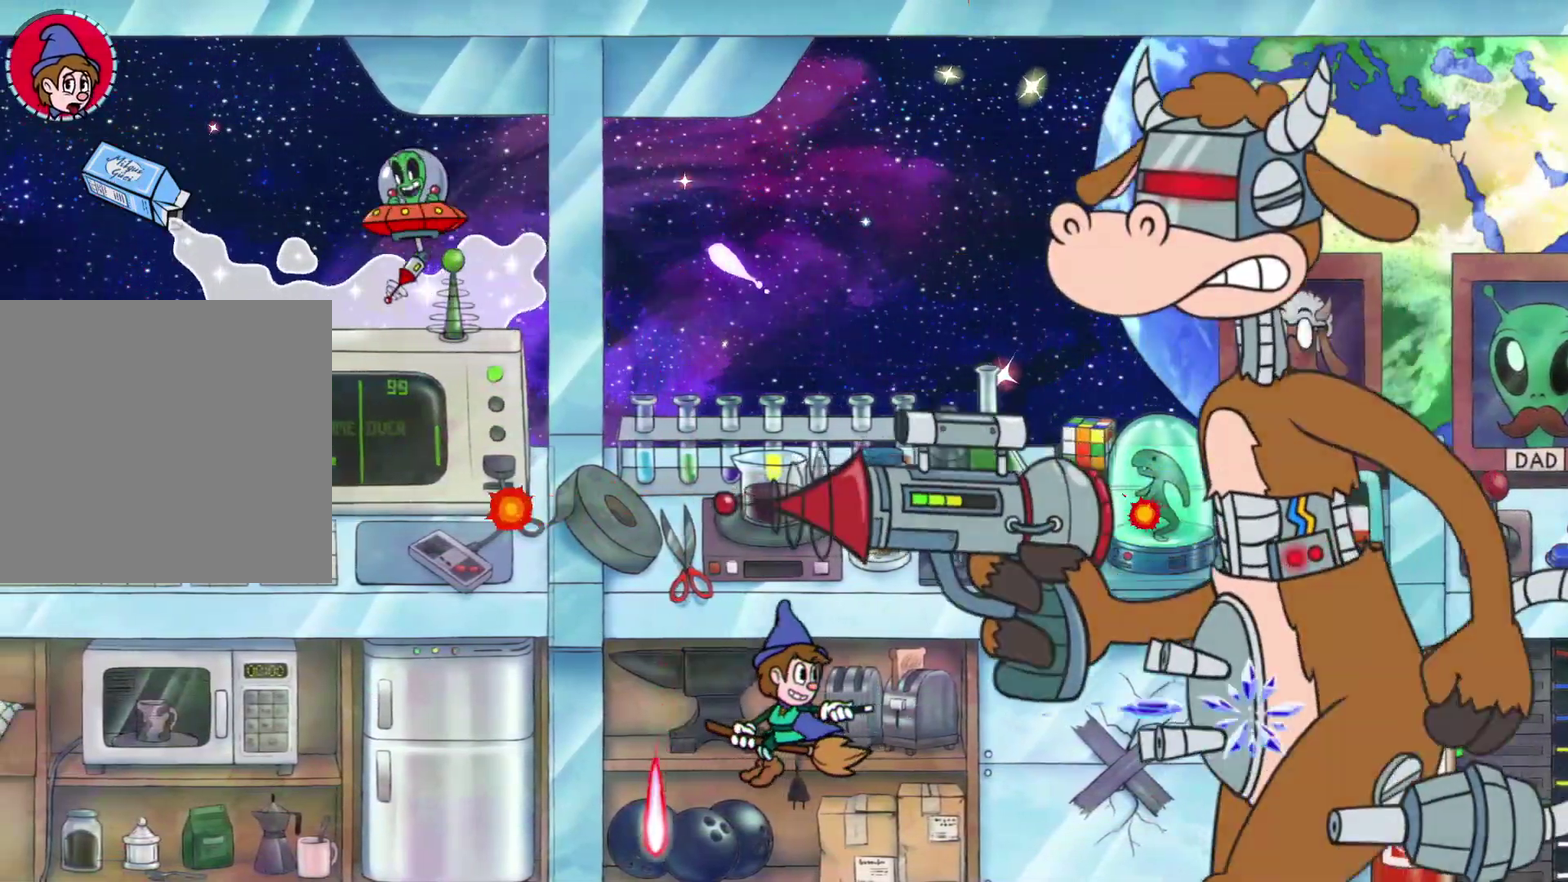
{"buttons": ["X"], "left_stick": "center", "events": [[50, "left_stick", "left"], [267, "left_stick", "center"]]}
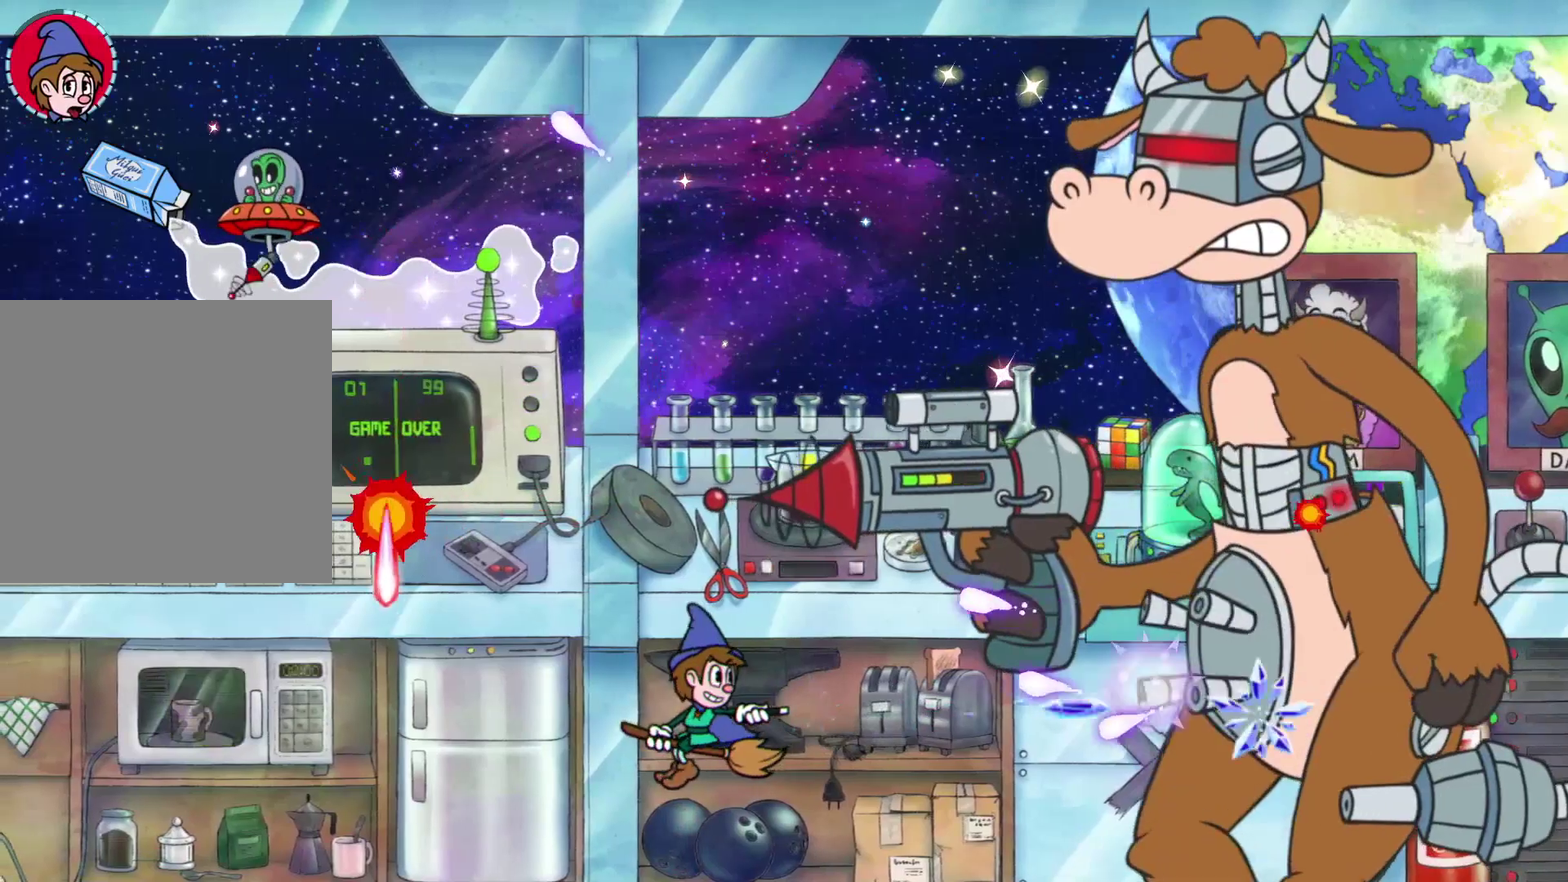
{"buttons": ["X"], "left_stick": "left", "events": [[117, "left_stick", "left"], [300, "left_stick", "center"], [500, "left_stick", "left"]]}
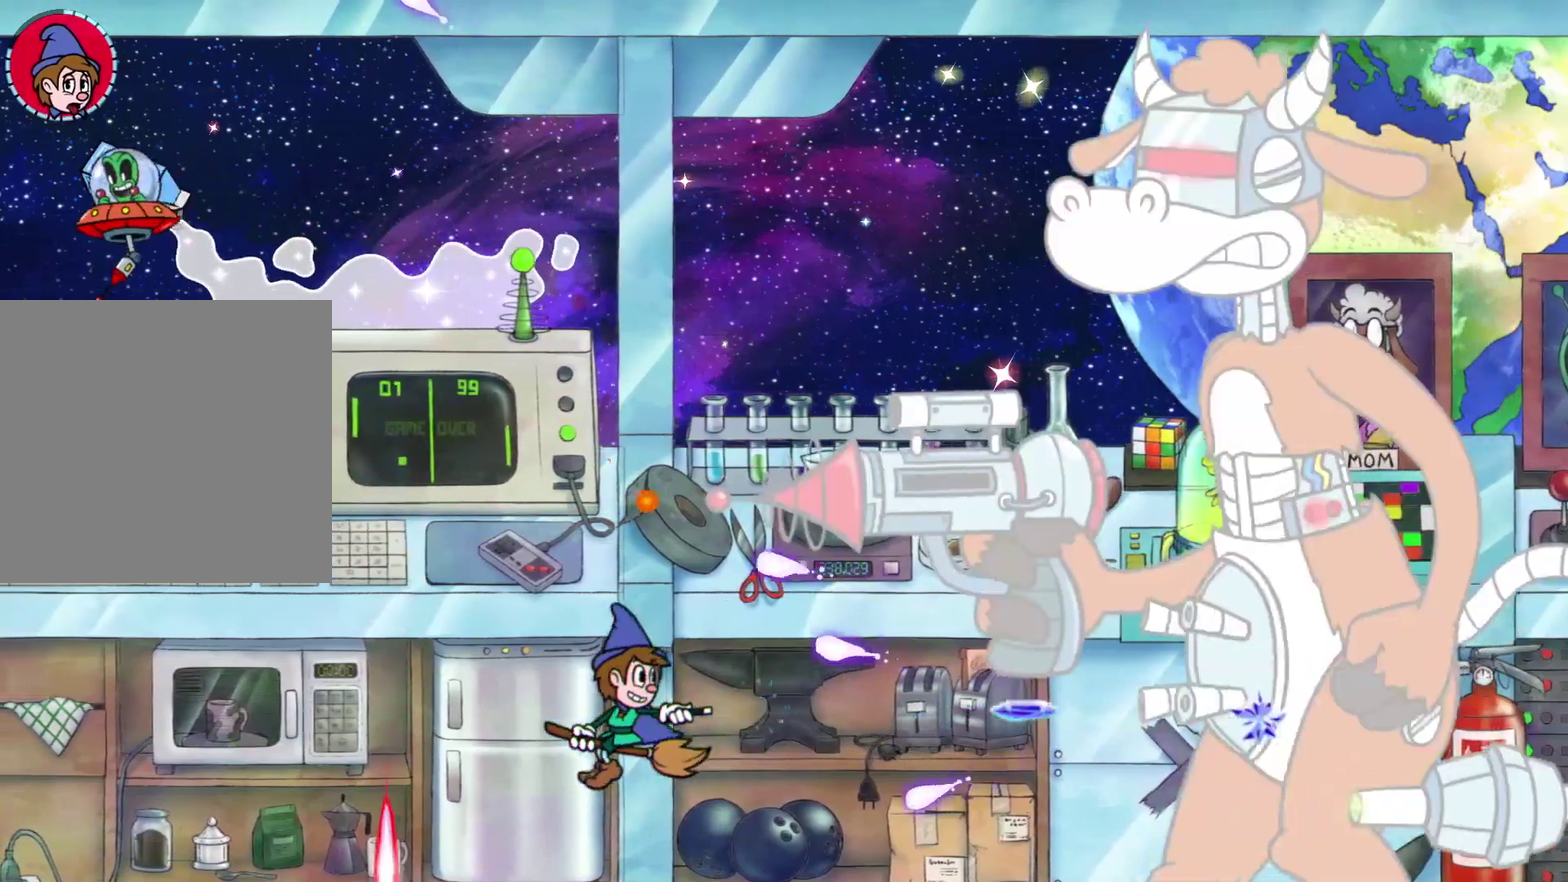
{"buttons": ["X"], "left_stick": "center", "events": [[150, "left_stick", "center"]]}
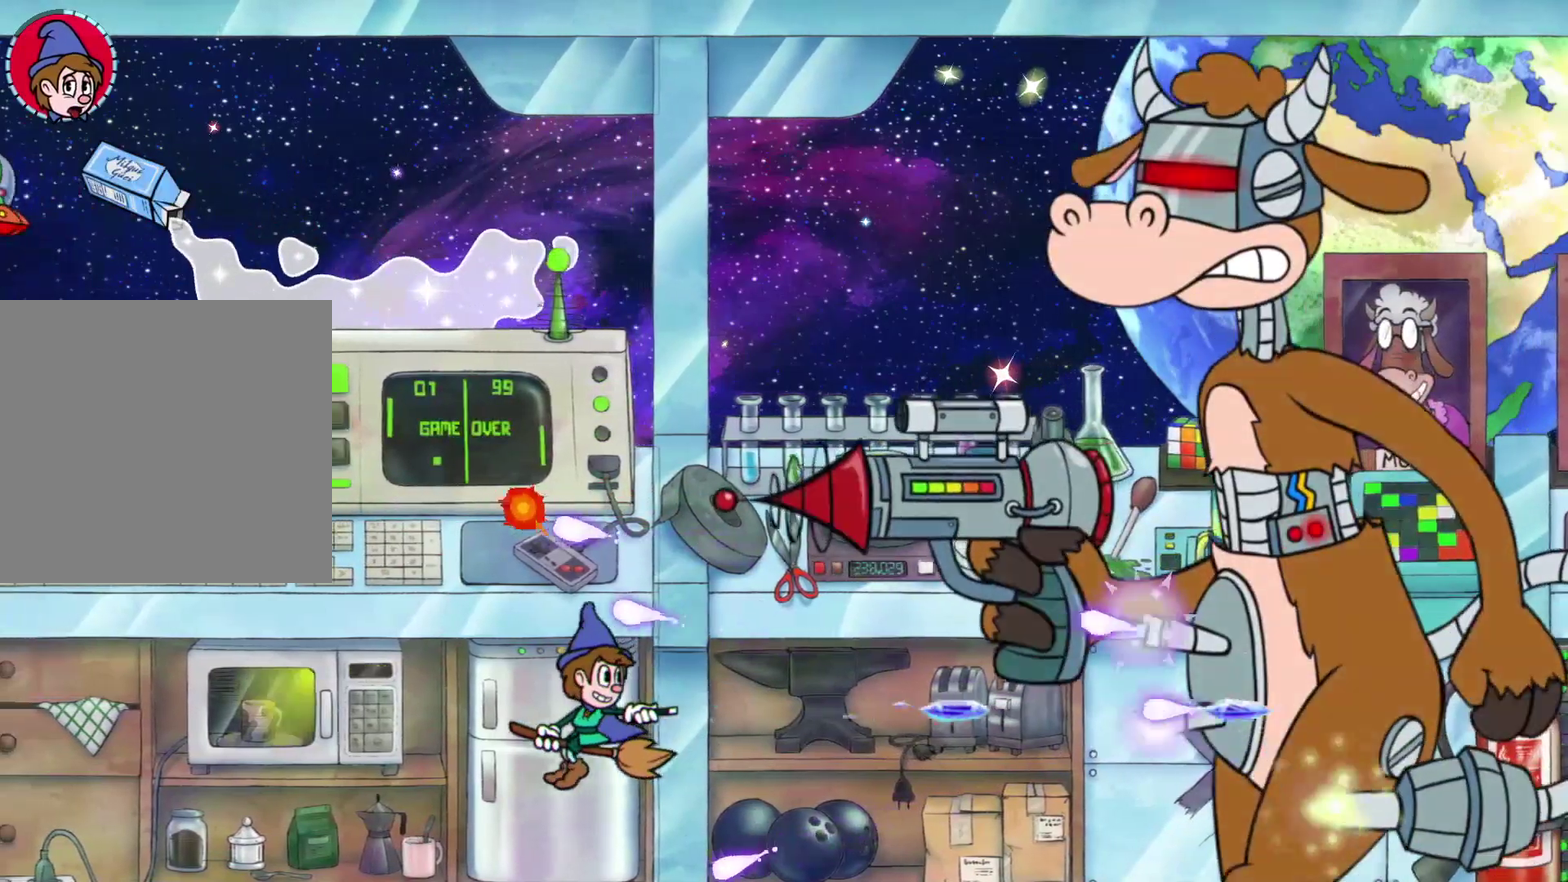
{"buttons": ["X"], "left_stick": "center", "events": [[217, "left_stick", "right"], [483, "left_stick", "center"]]}
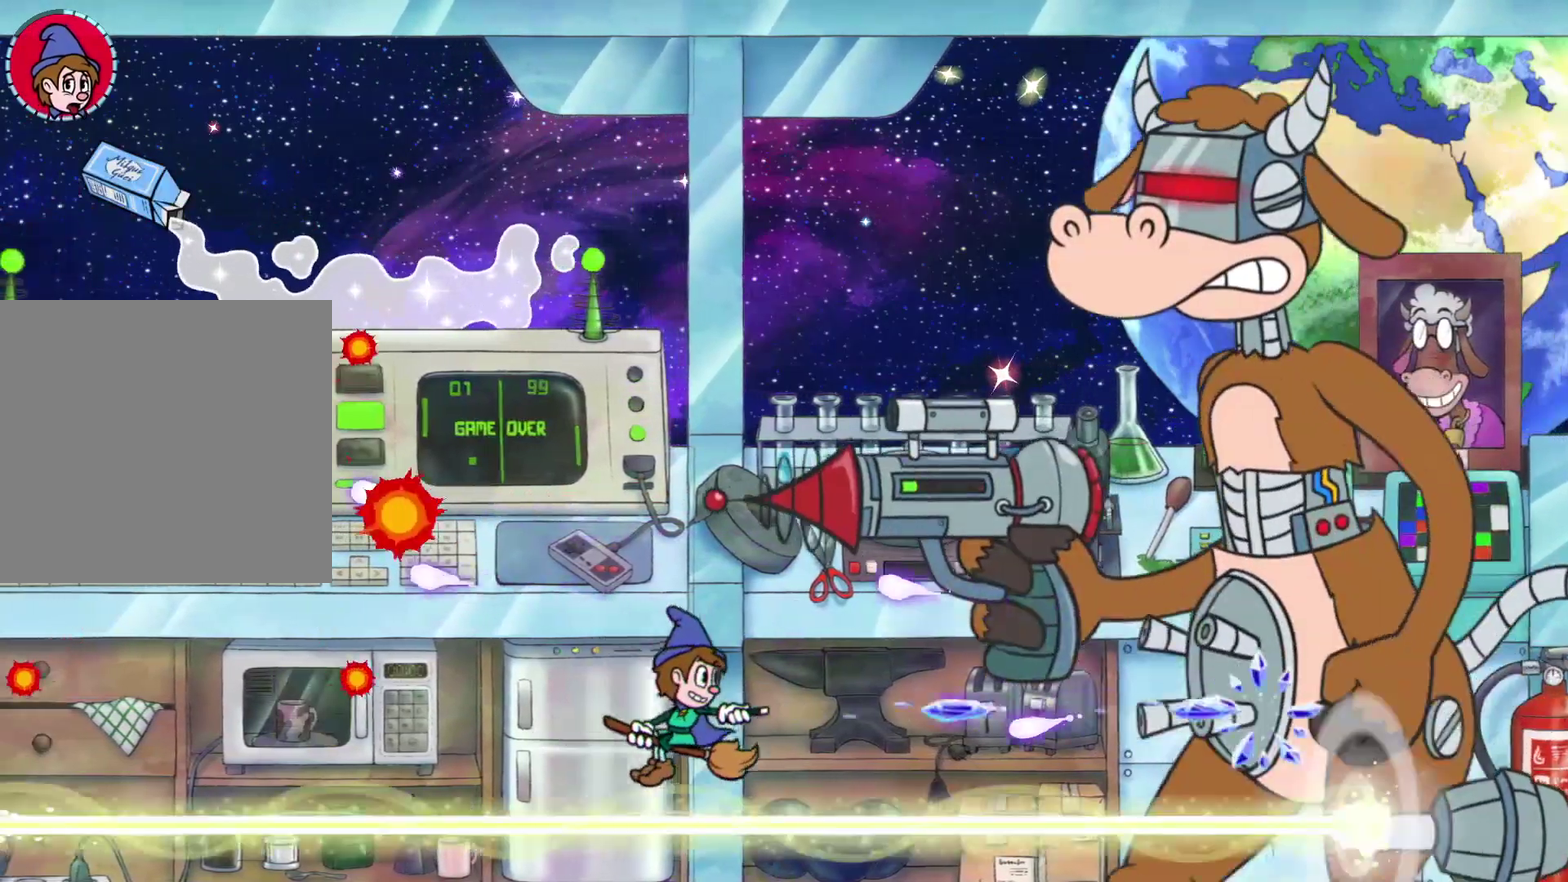
{"buttons": ["R1"], "left_stick": "right", "events": [[167, "left_stick", "left"], [217, "X", "up"], [217, "left_stick", "center"], [250, "R1", "down"], [417, "R1", "up"], [483, "R1", "down"], [500, "left_stick", "right"]]}